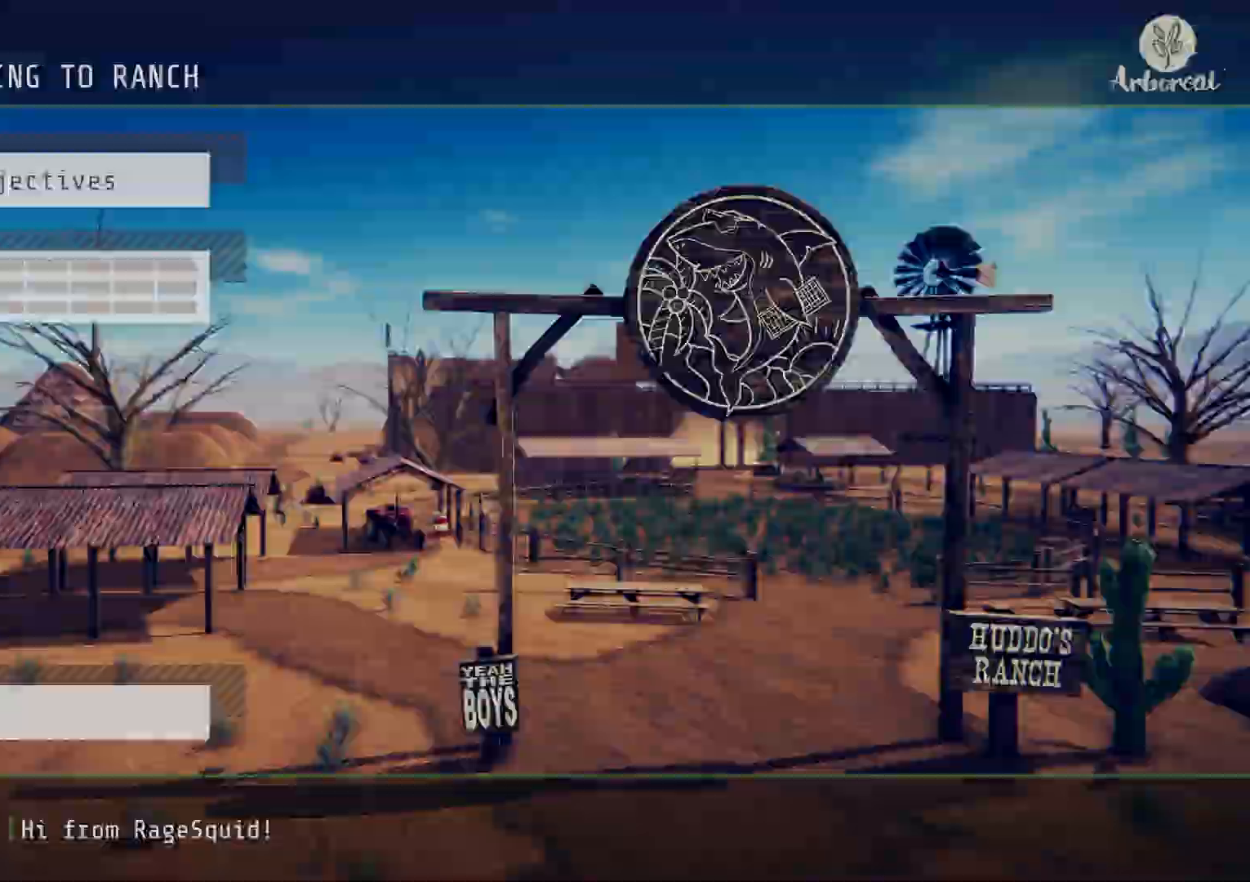
Gameplay with a controller (PlayStation layout); each line is a JSON object with the inputs held at the frame after it. "events" lists button and stick changes between this image and that frame as [ms after this image, input, new state], when the widget could be followed in between.
{"buttons": ["R2"], "left_stick": "center", "right_stick": "center", "events": [[17, "left_stick", "up"], [67, "left_stick", "left"], [117, "left_stick", "down"], [200, "left_stick", "right"], [267, "left_stick", "up"], [333, "left_stick", "left"], [467, "R2", "down"], [467, "left_stick", "center"]]}
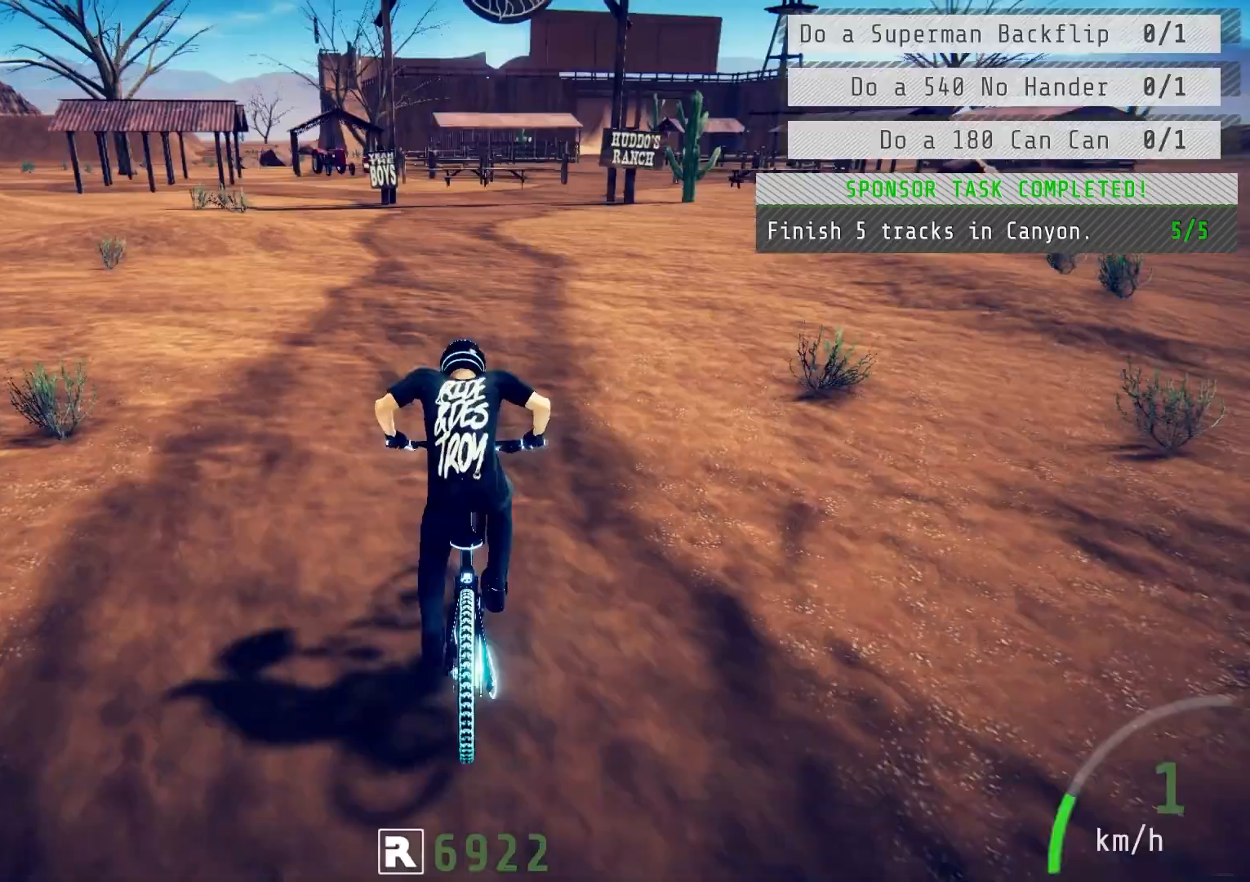
{"buttons": ["R2"], "left_stick": "down-left", "right_stick": "center", "events": [[100, "CROSS", "down"], [133, "R2", "up"], [217, "CROSS", "up"], [350, "R2", "down"], [417, "left_stick", "down-left"]]}
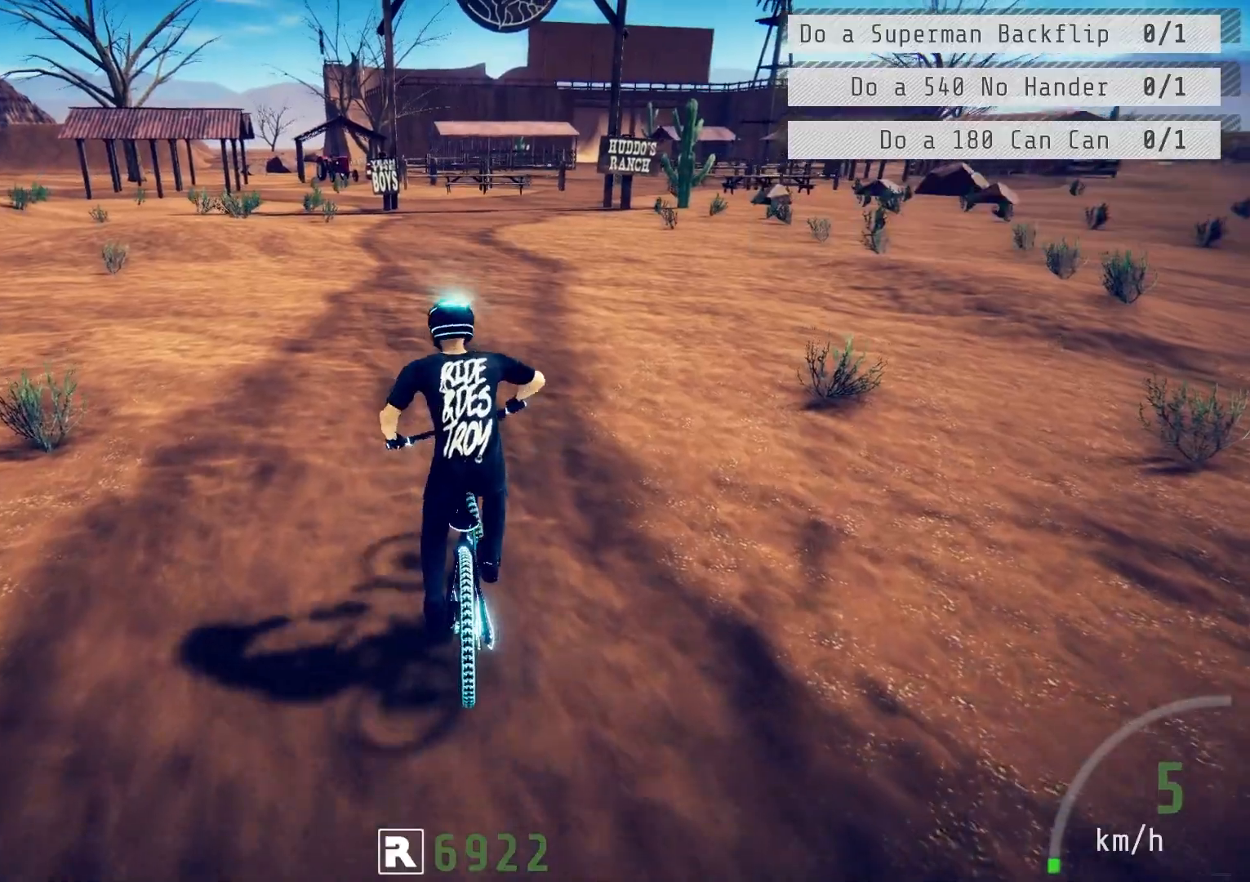
{"buttons": ["R2"], "left_stick": "down", "right_stick": "up", "events": [[133, "left_stick", "down-right"], [250, "left_stick", "down"], [317, "right_stick", "up"]]}
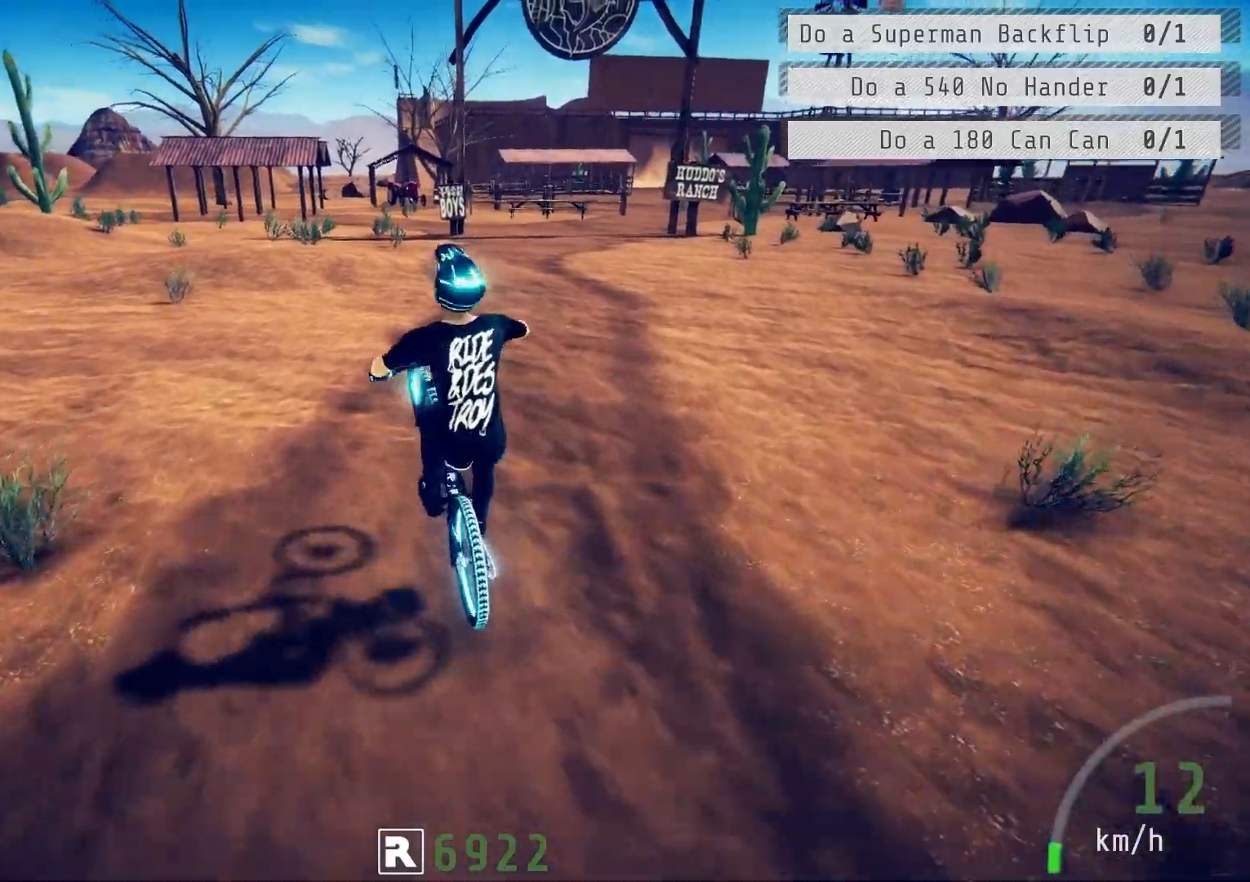
{"buttons": ["R2"], "left_stick": "down-left", "right_stick": "center", "events": [[50, "right_stick", "center"], [383, "left_stick", "center"], [433, "left_stick", "down-left"]]}
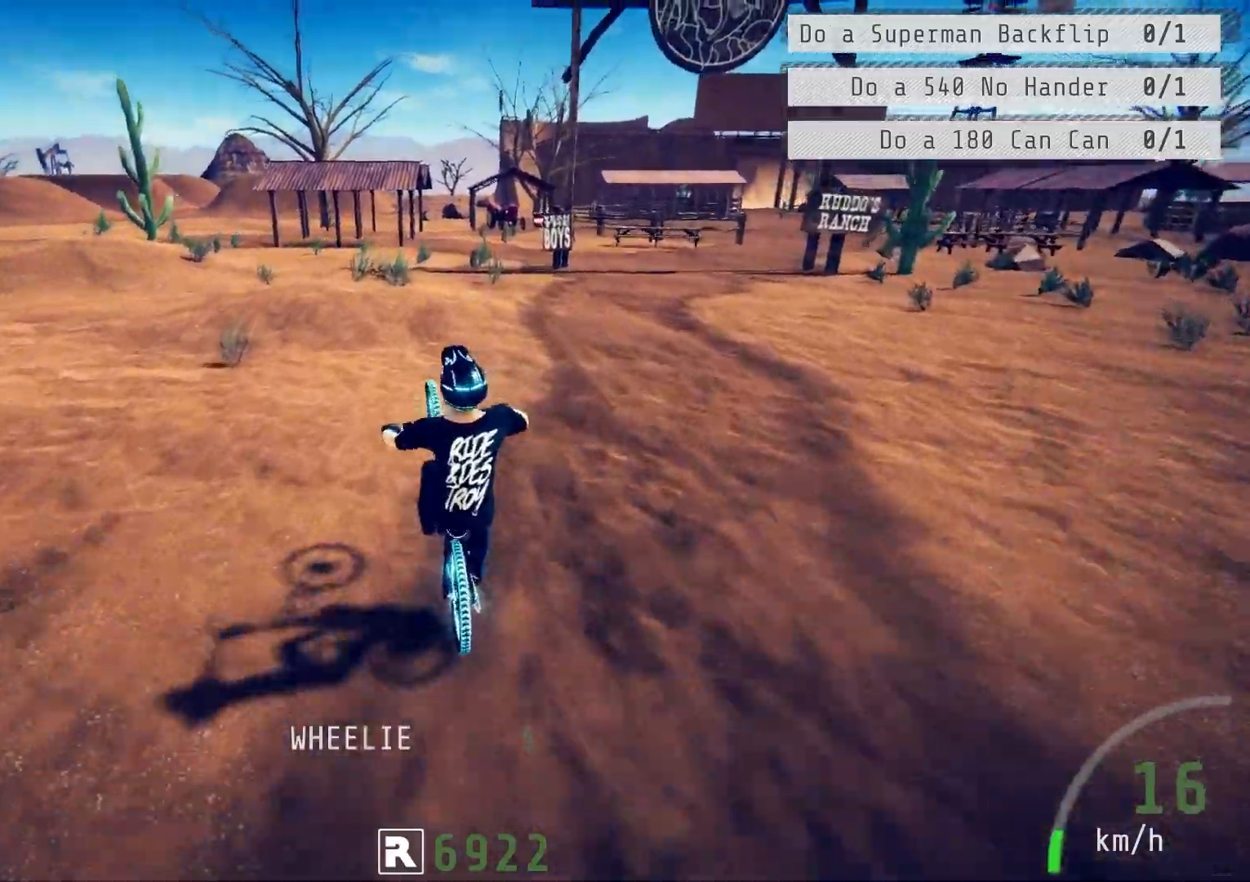
{"buttons": ["R2"], "left_stick": "up-right", "right_stick": "center", "events": [[83, "left_stick", "up-left"], [233, "left_stick", "down-left"], [383, "left_stick", "center"], [450, "left_stick", "up-right"]]}
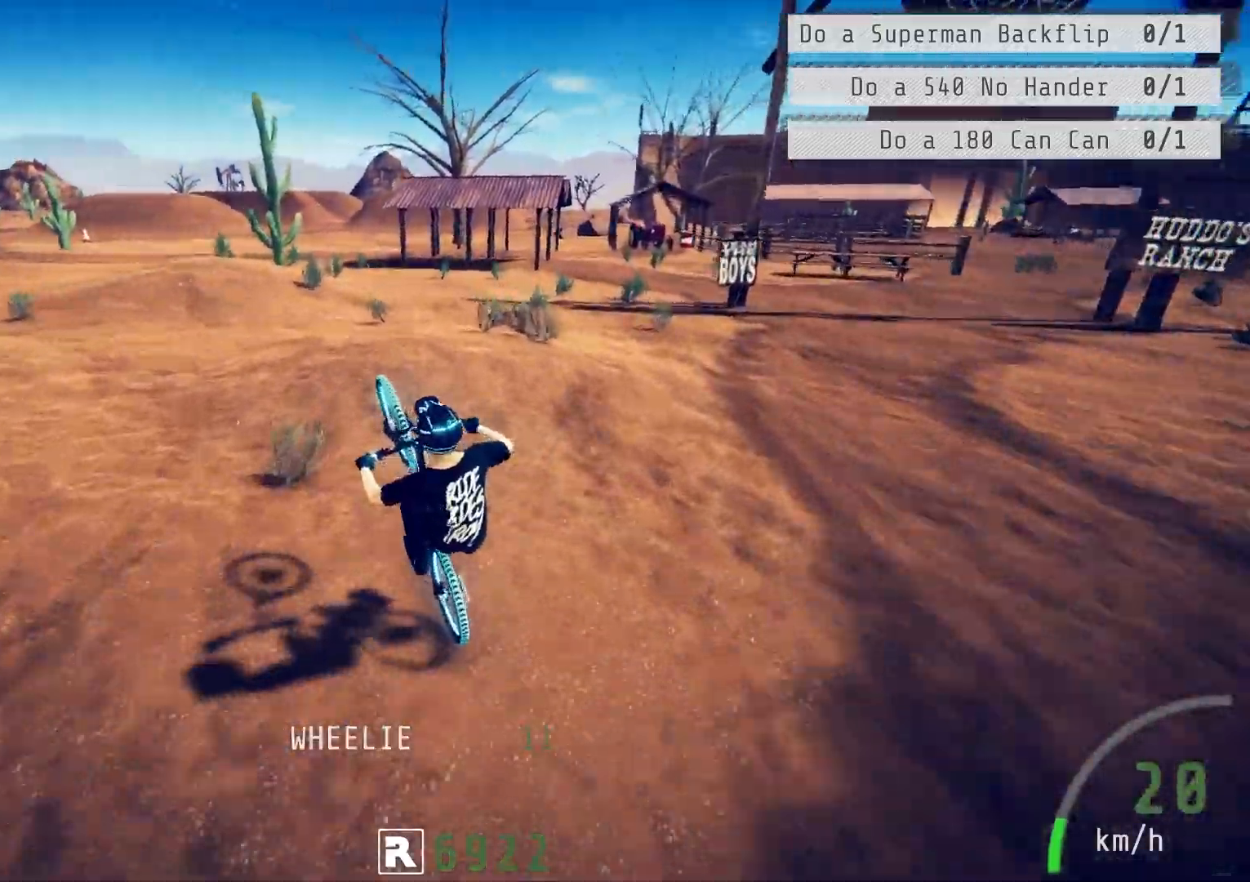
{"buttons": ["R2"], "left_stick": "right", "right_stick": "down", "events": [[50, "left_stick", "down-left"], [50, "right_stick", "down"], [183, "left_stick", "up"], [317, "left_stick", "left"], [500, "left_stick", "right"]]}
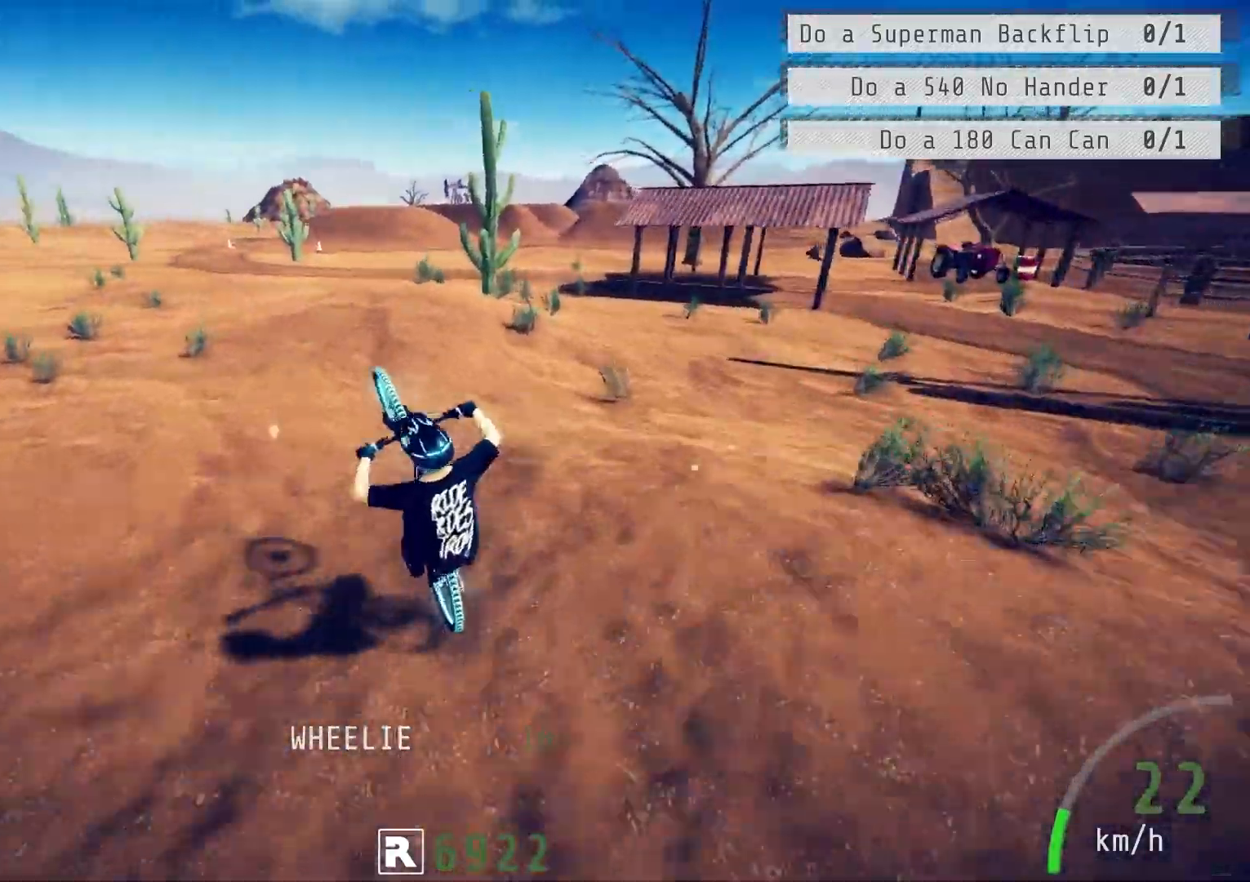
{"buttons": ["R2"], "left_stick": "down-right", "right_stick": "down", "events": [[167, "left_stick", "center"], [300, "left_stick", "right"], [350, "left_stick", "down-right"]]}
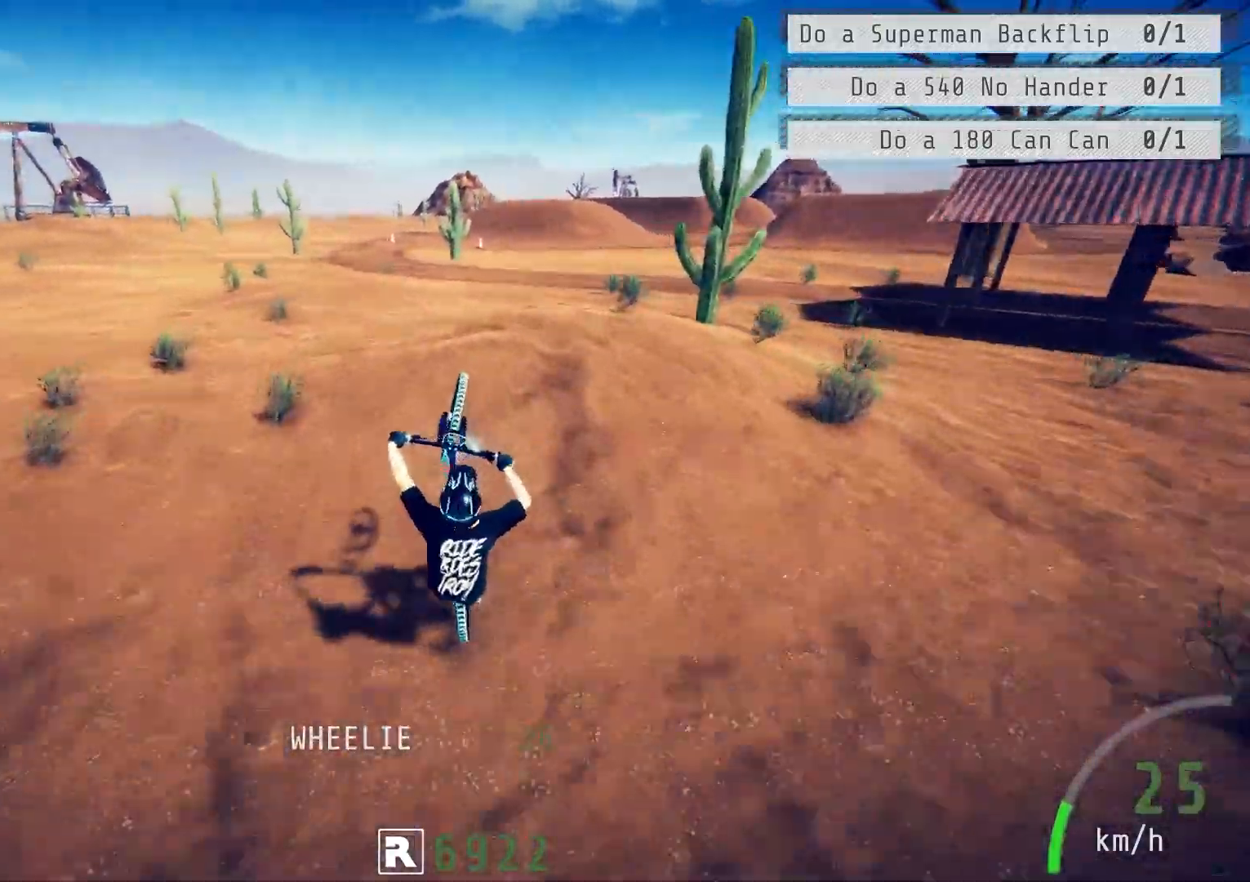
{"buttons": ["L1", "R2"], "left_stick": "down-left", "right_stick": "center", "events": [[233, "left_stick", "up-right"], [300, "right_stick", "up"], [317, "left_stick", "up-left"], [383, "left_stick", "down-left"], [450, "L1", "down"], [450, "right_stick", "center"]]}
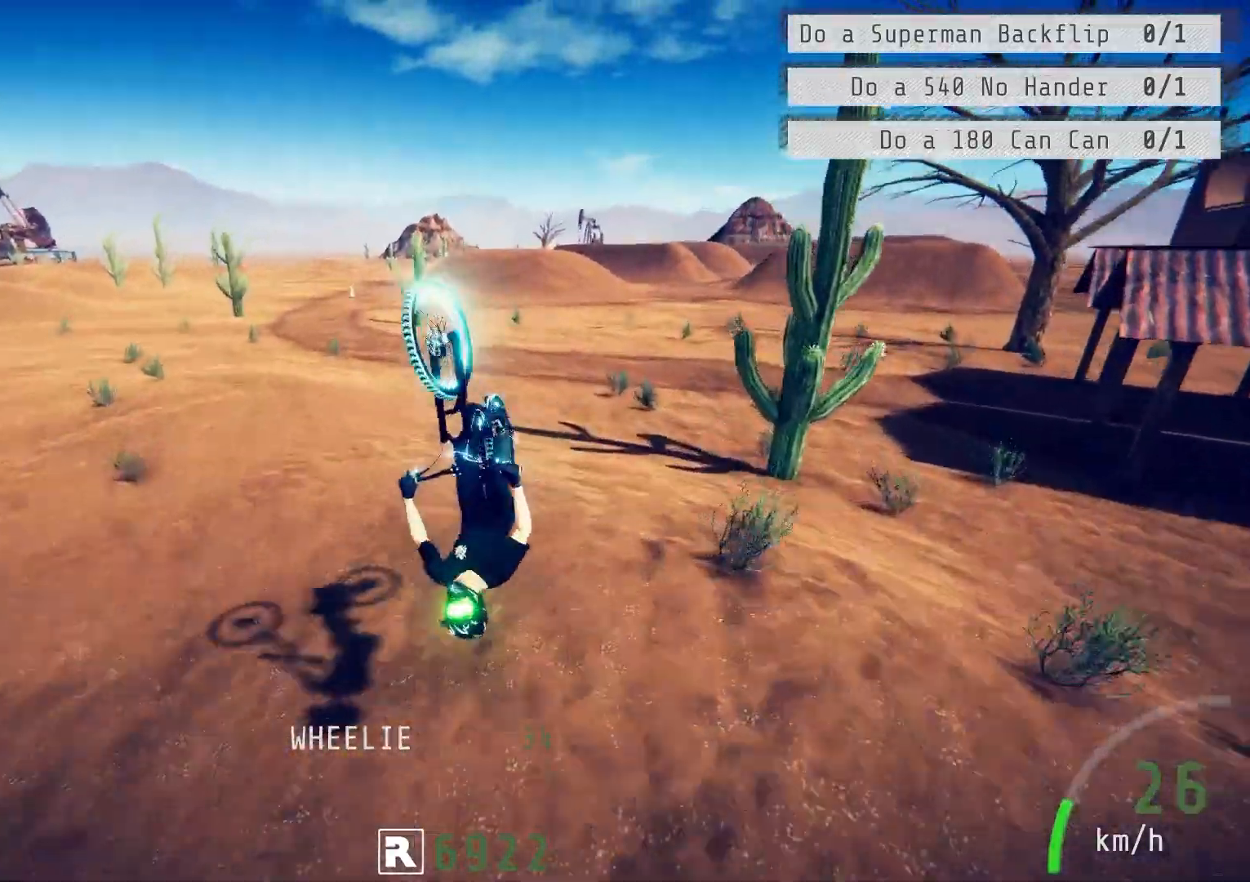
{"buttons": [], "left_stick": "down-left", "right_stick": "center", "events": [[67, "right_stick", "up"], [283, "right_stick", "center"], [400, "L1", "up"], [467, "R2", "up"]]}
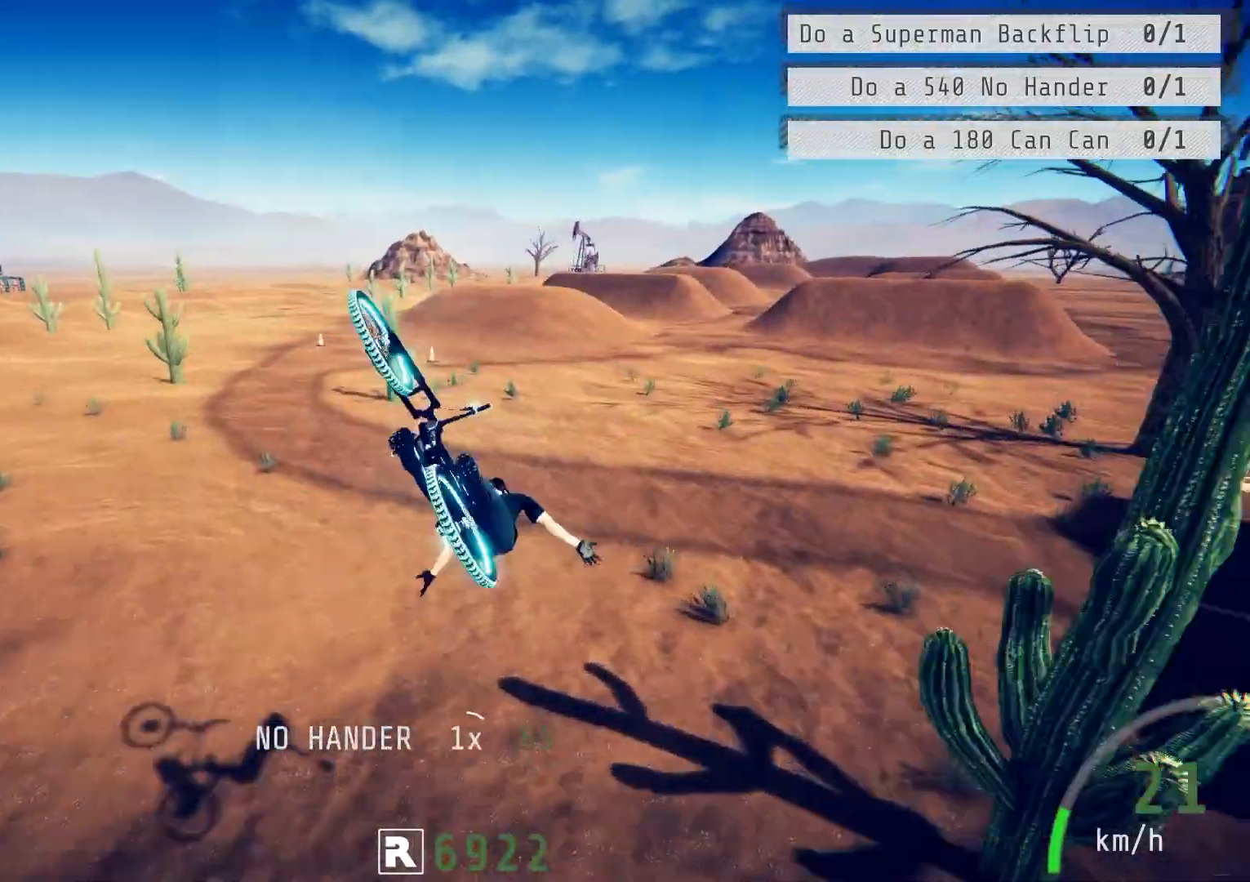
{"buttons": ["START"], "left_stick": "center", "right_stick": "center", "events": [[400, "START", "down"], [433, "left_stick", "center"]]}
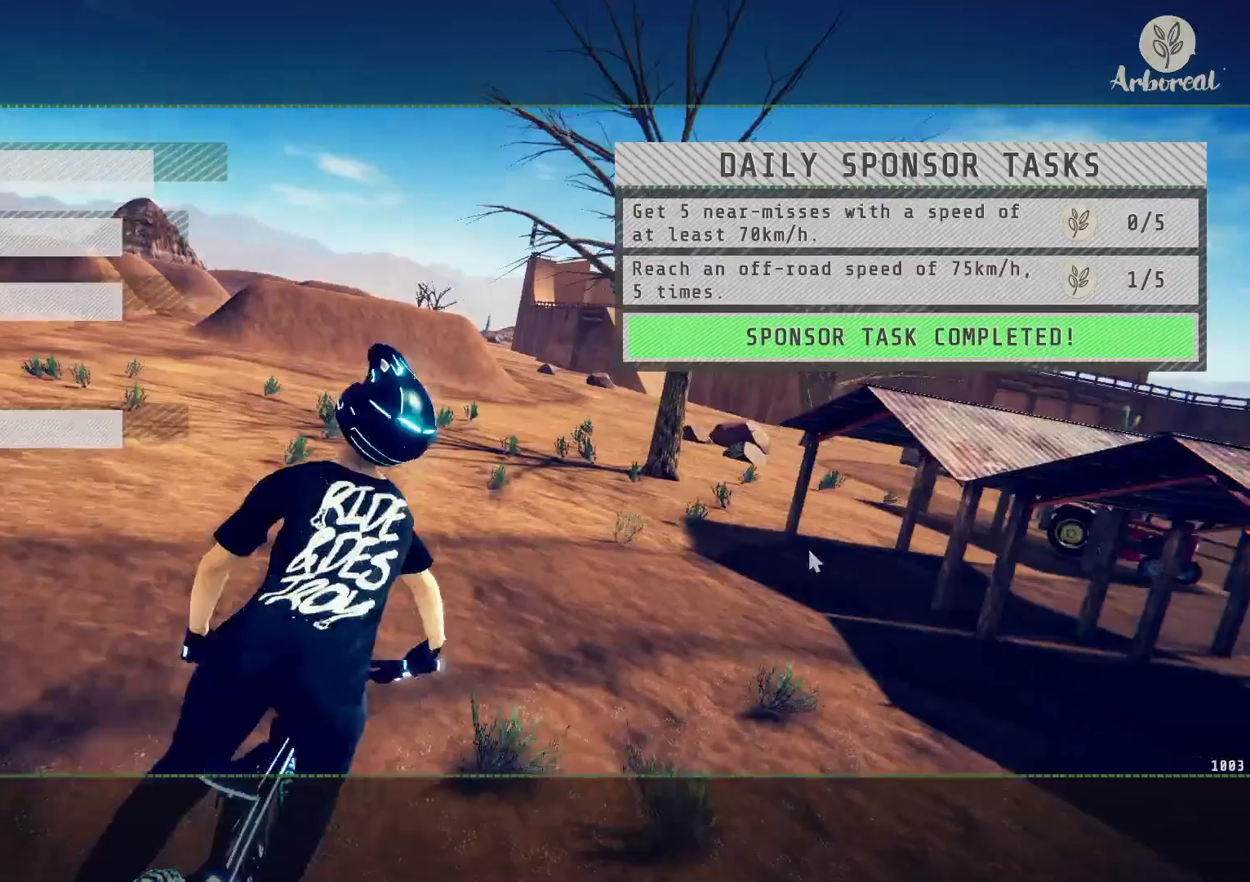
{"buttons": [], "left_stick": "center", "right_stick": "center", "events": [[50, "START", "up"], [233, "DPAD_DOWN", "down"], [333, "DPAD_DOWN", "up"], [433, "DPAD_DOWN", "down"], [500, "DPAD_DOWN", "up"]]}
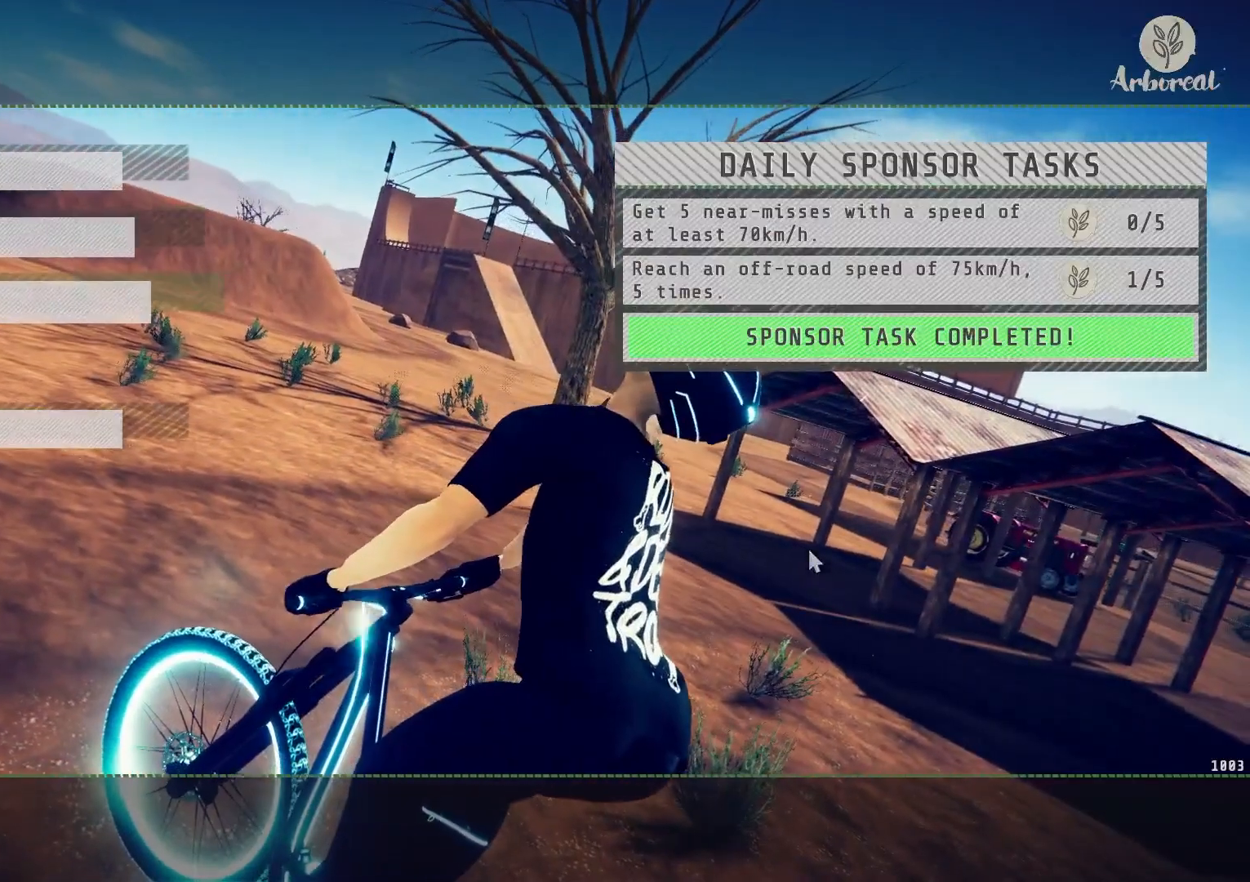
{"buttons": ["CIRCLE"], "left_stick": "center", "right_stick": "center", "events": [[133, "CROSS", "down"], [217, "CROSS", "up"], [467, "CIRCLE", "down"]]}
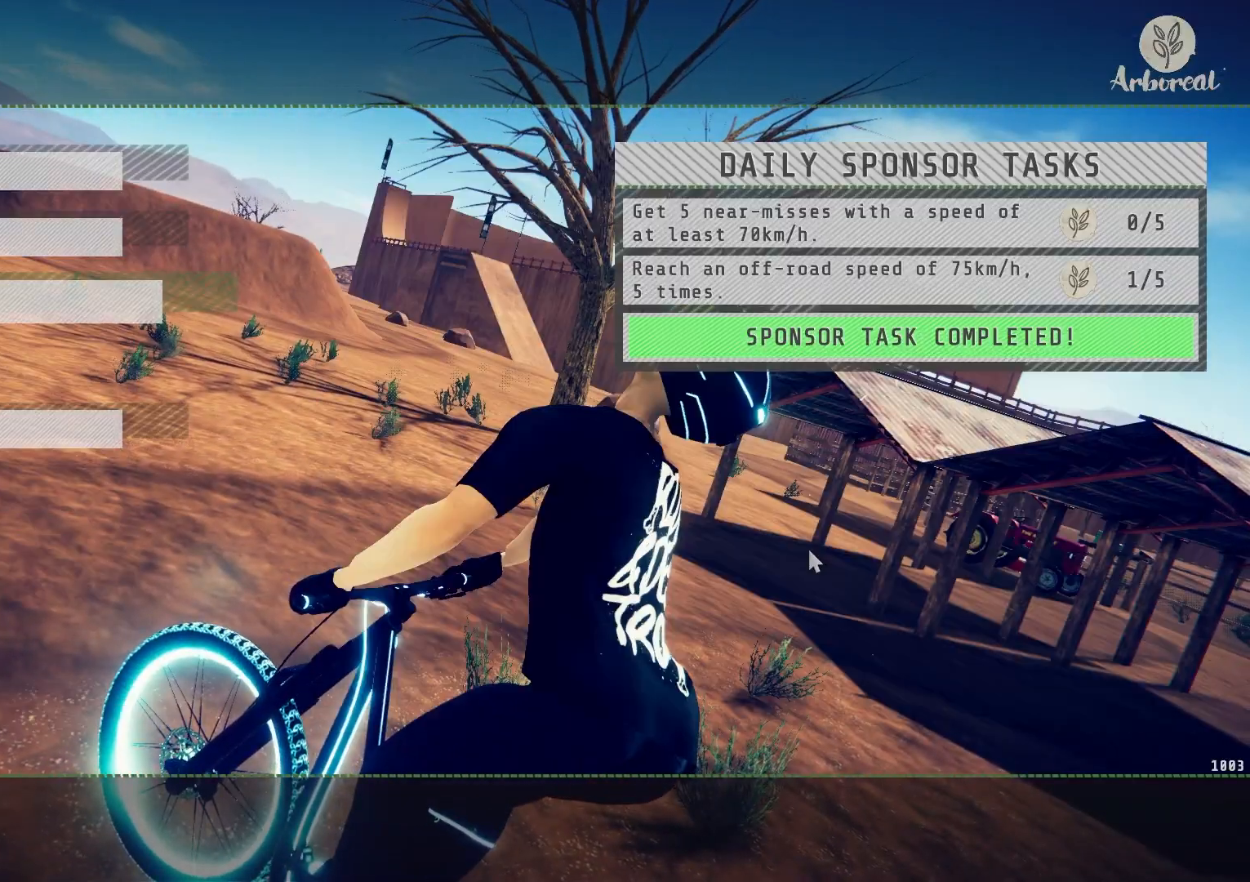
{"buttons": ["CROSS"], "left_stick": "center", "right_stick": "center", "events": [[67, "CIRCLE", "up"], [167, "DPAD_DOWN", "down"], [283, "DPAD_DOWN", "up"], [450, "CROSS", "down"]]}
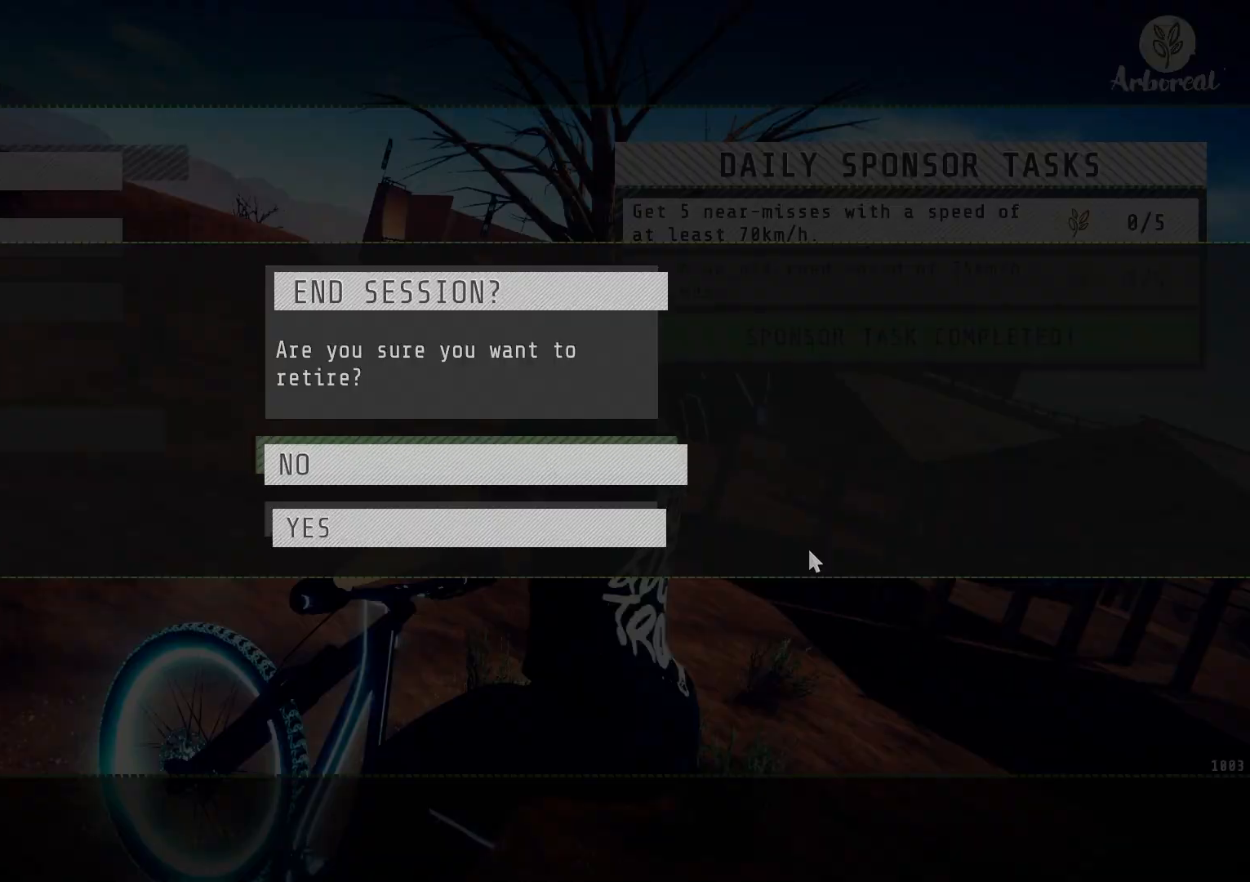
{"buttons": [], "left_stick": "center", "right_stick": "center", "events": [[50, "CROSS", "up"], [117, "DPAD_DOWN", "down"], [217, "DPAD_DOWN", "up"], [250, "CROSS", "down"], [350, "CROSS", "up"]]}
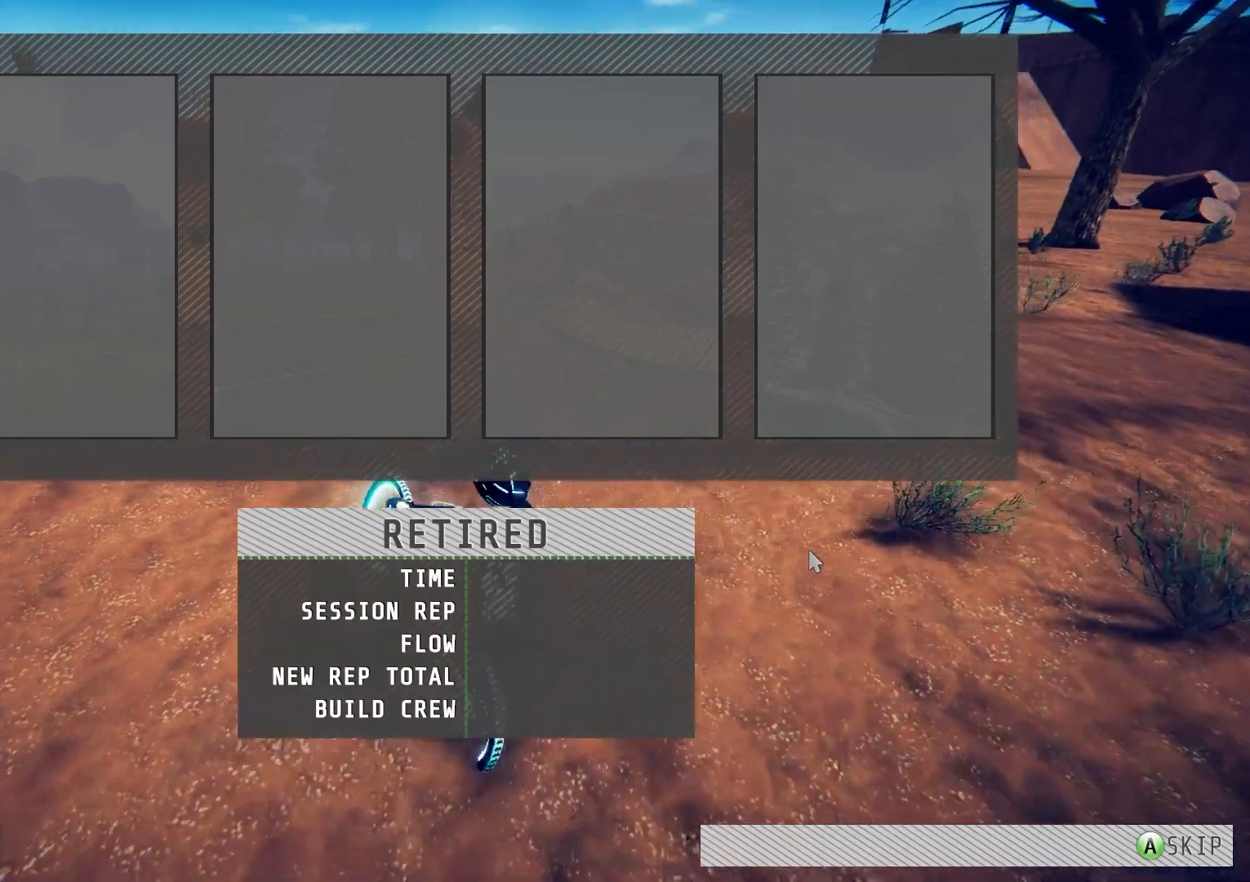
{"buttons": [], "left_stick": "center", "right_stick": "center", "events": [[217, "CROSS", "down"], [317, "CROSS", "up"]]}
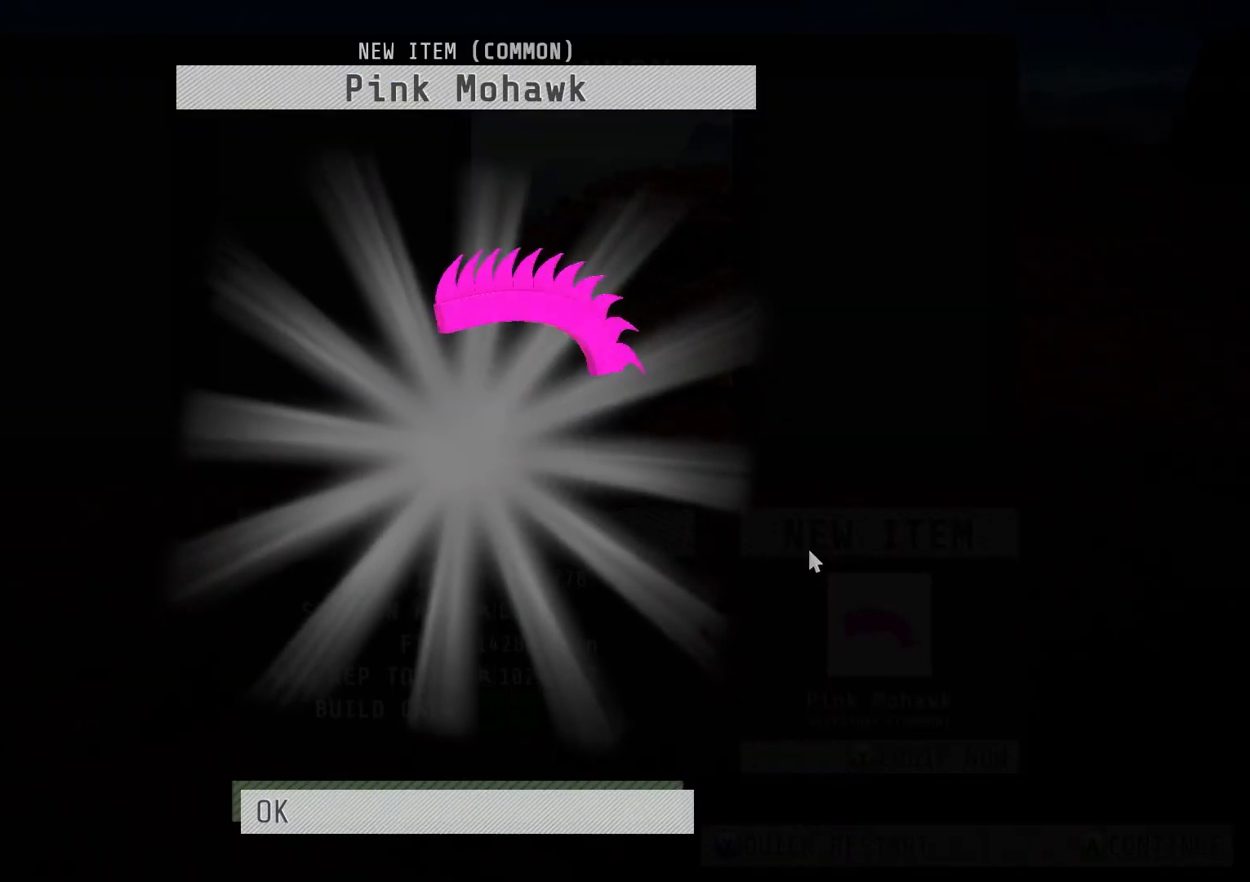
{"buttons": [], "left_stick": "center", "right_stick": "center", "events": []}
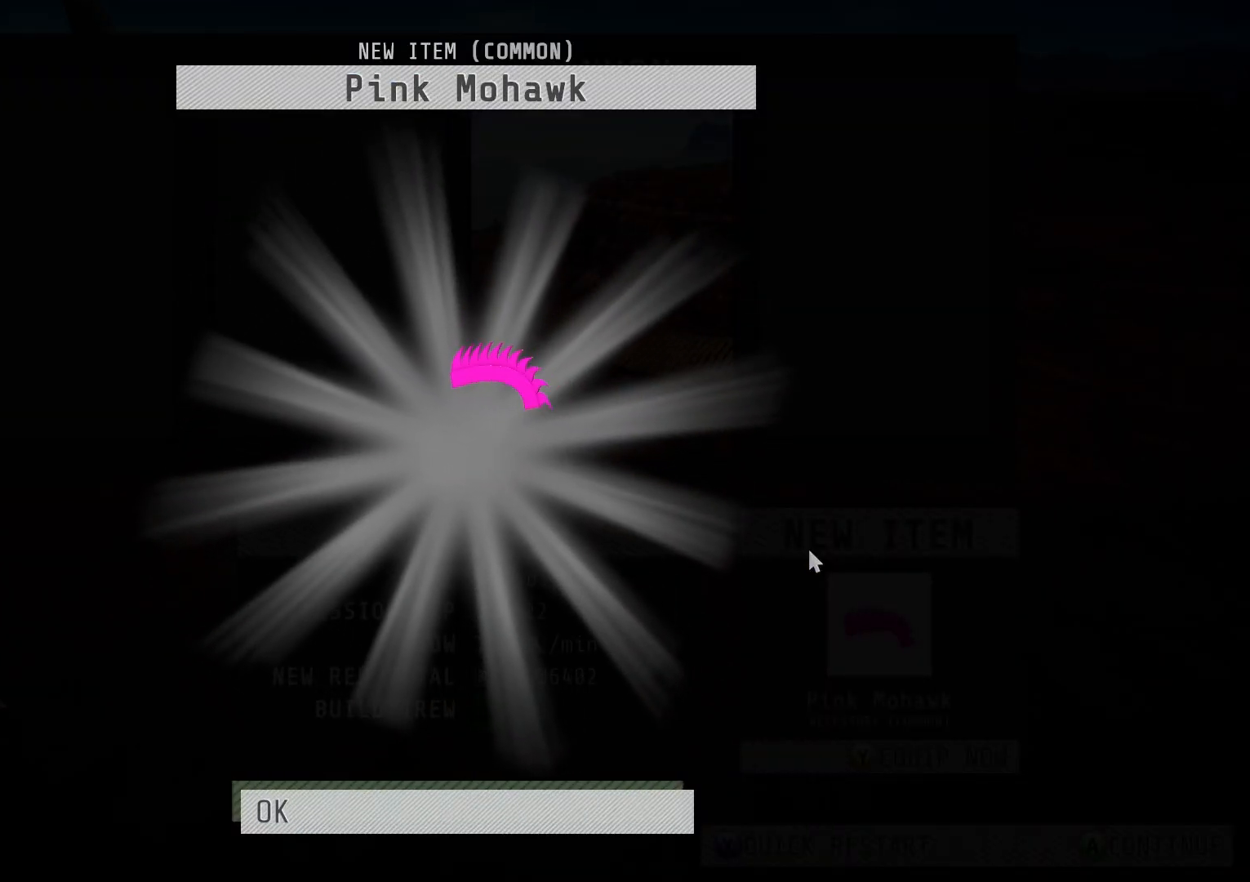
{"buttons": [], "left_stick": "center", "right_stick": "center", "events": []}
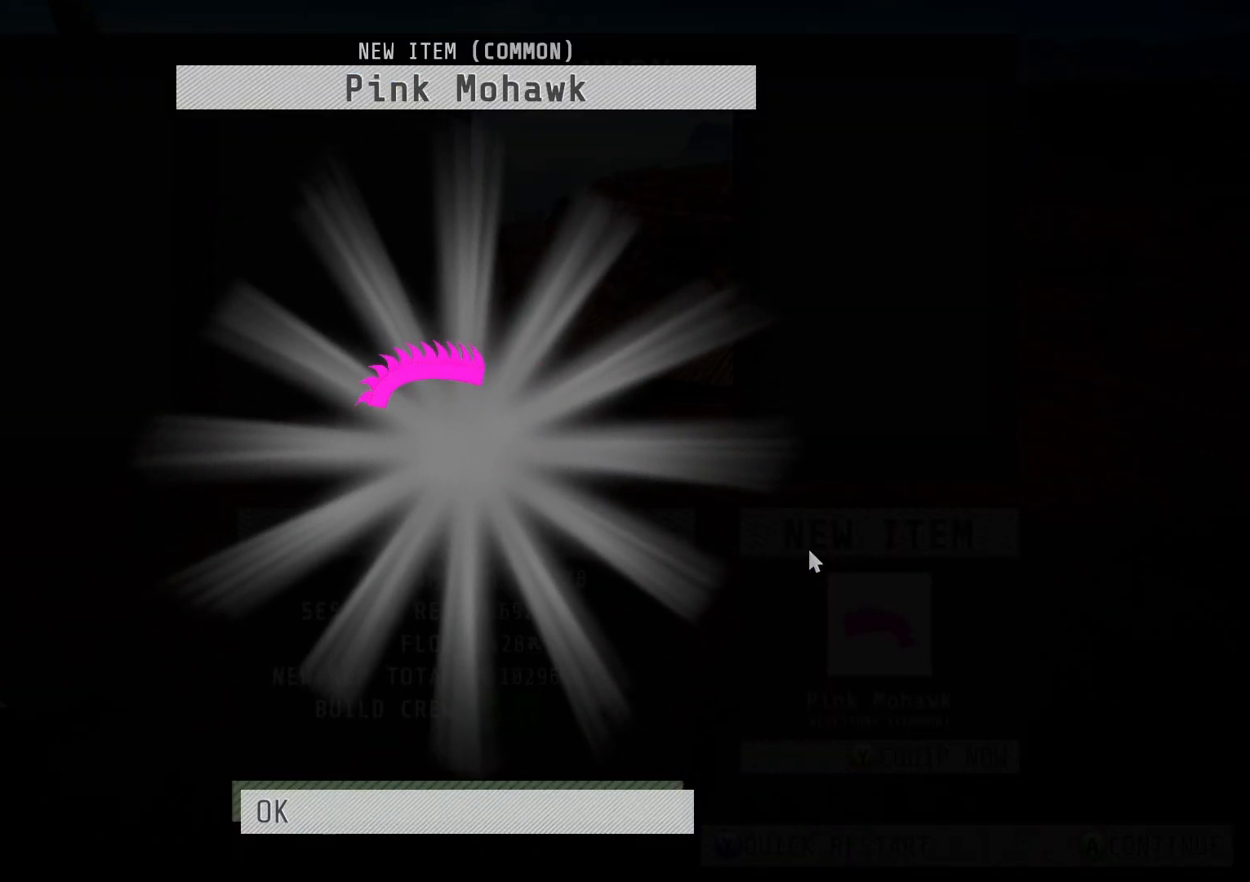
{"buttons": ["CROSS"], "left_stick": "center", "right_stick": "center", "events": [[17, "CROSS", "down"], [133, "CROSS", "up"], [417, "CROSS", "down"]]}
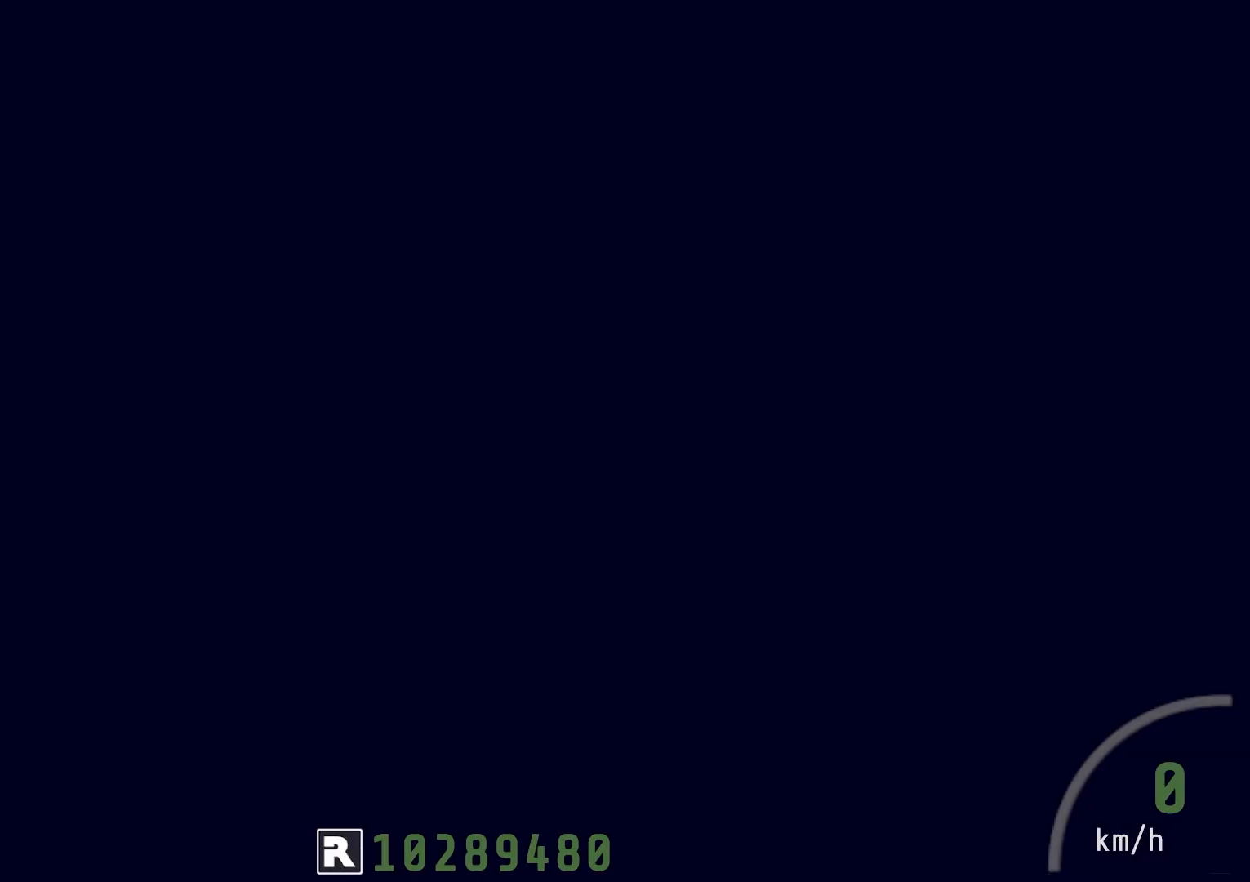
{"buttons": [], "left_stick": "center", "right_stick": "center", "events": [[50, "CROSS", "up"]]}
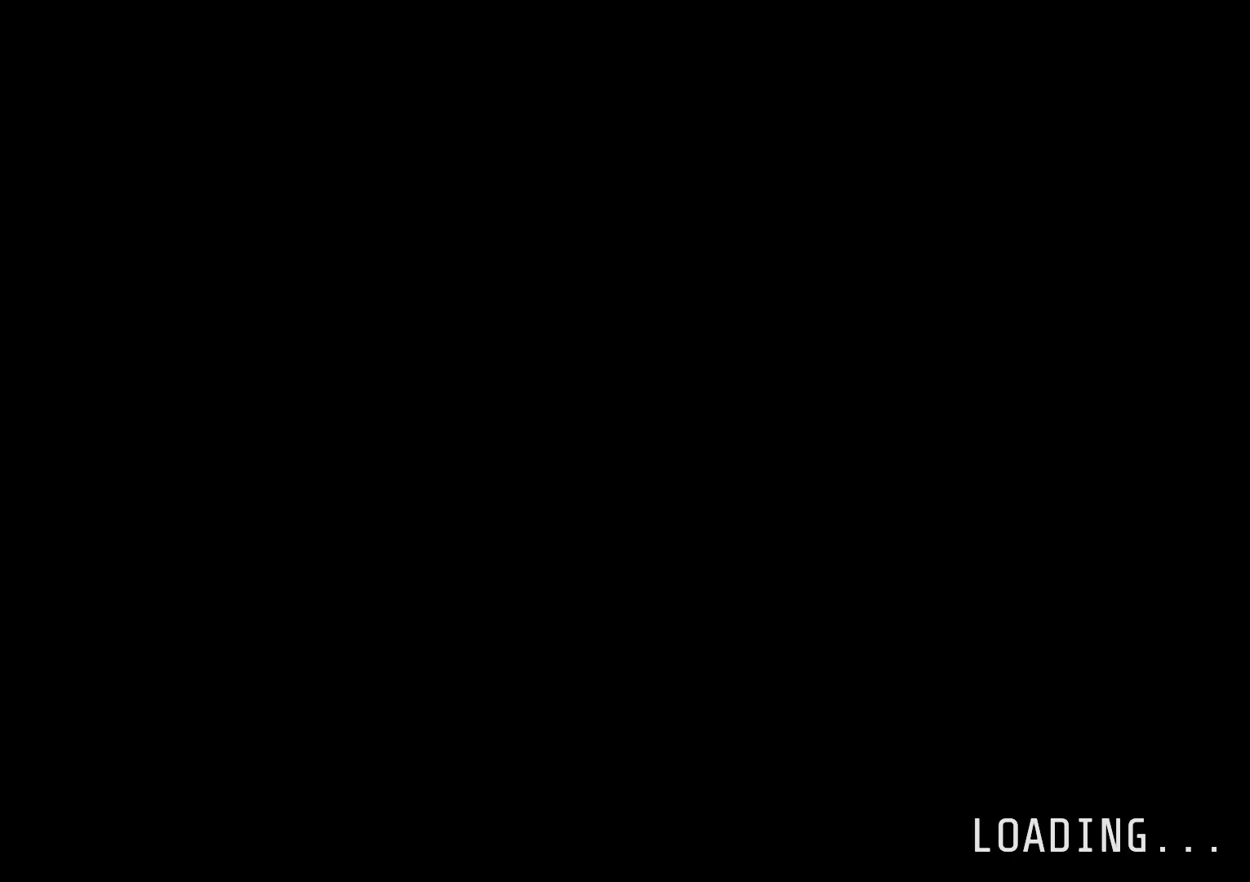
{"buttons": [], "left_stick": "center", "right_stick": "center", "events": []}
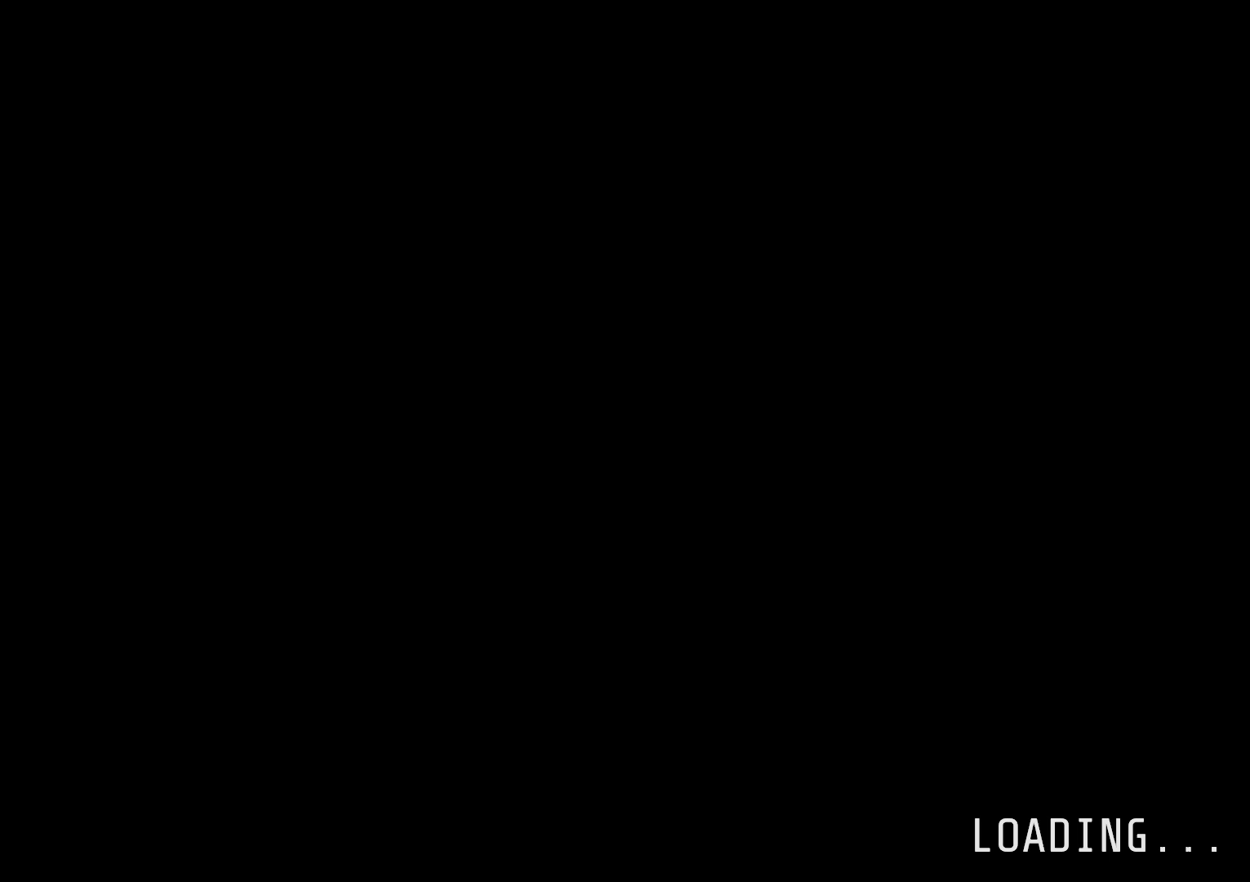
{"buttons": [], "left_stick": "center", "right_stick": "center", "events": []}
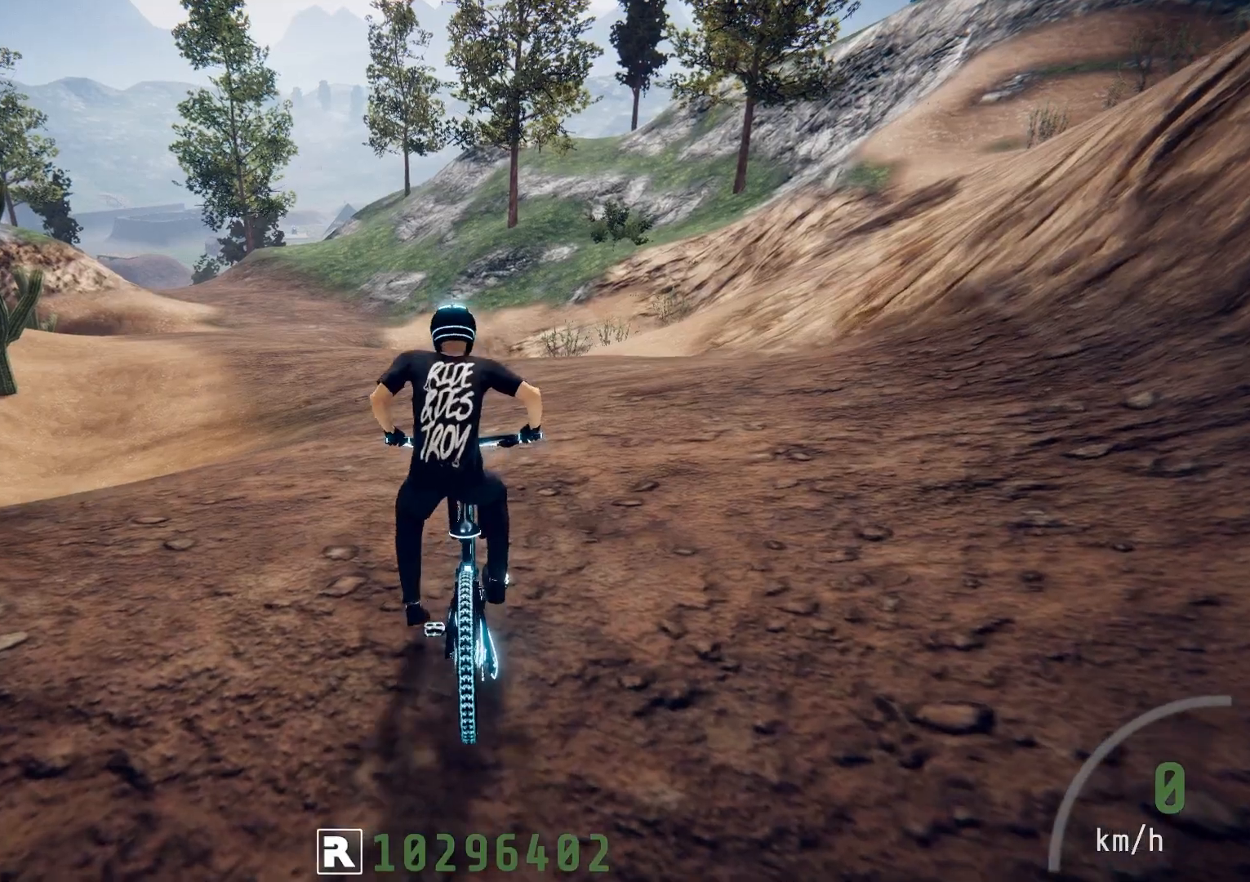
{"buttons": [], "left_stick": "center", "right_stick": "center", "events": [[33, "START", "down"], [167, "START", "up"]]}
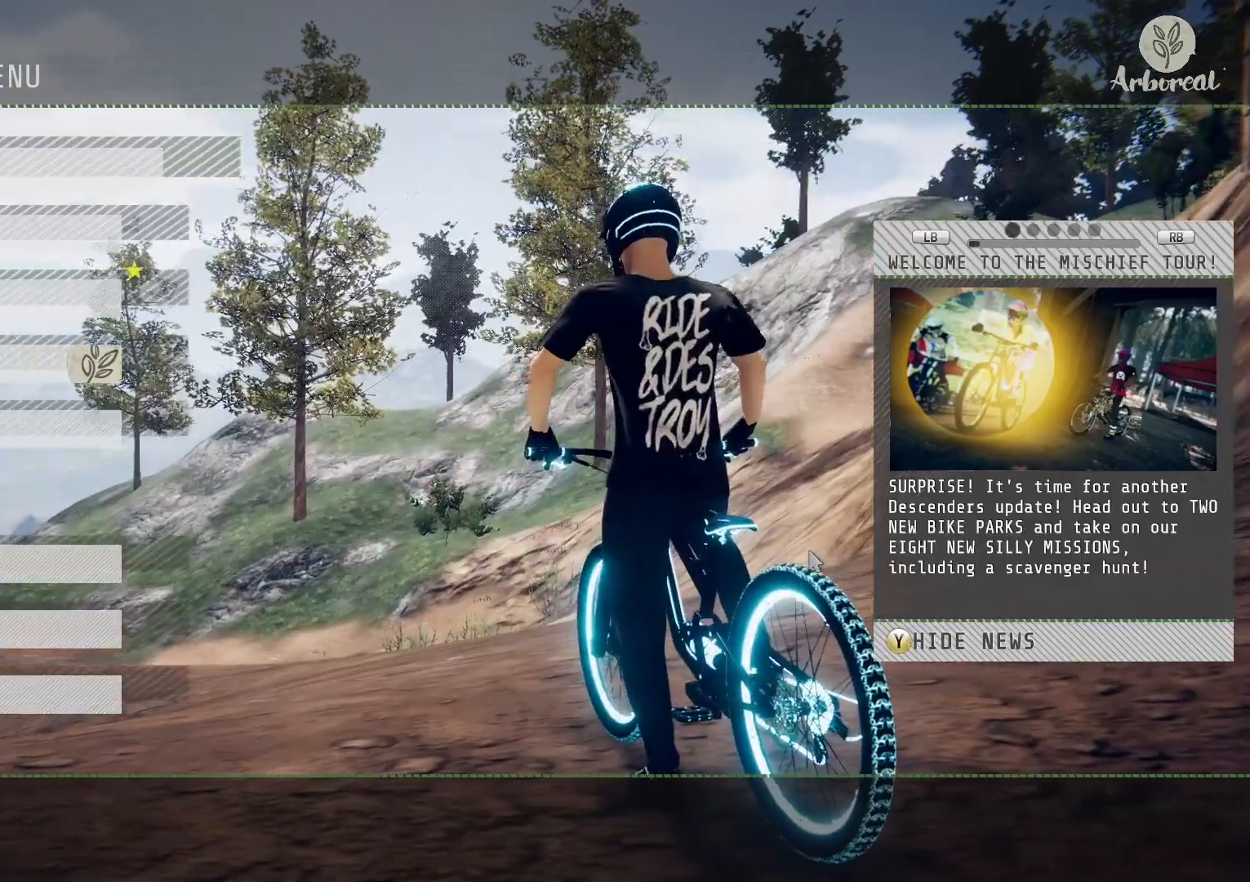
{"buttons": [], "left_stick": "center", "right_stick": "center", "events": [[17, "CROSS", "down"], [117, "CROSS", "up"]]}
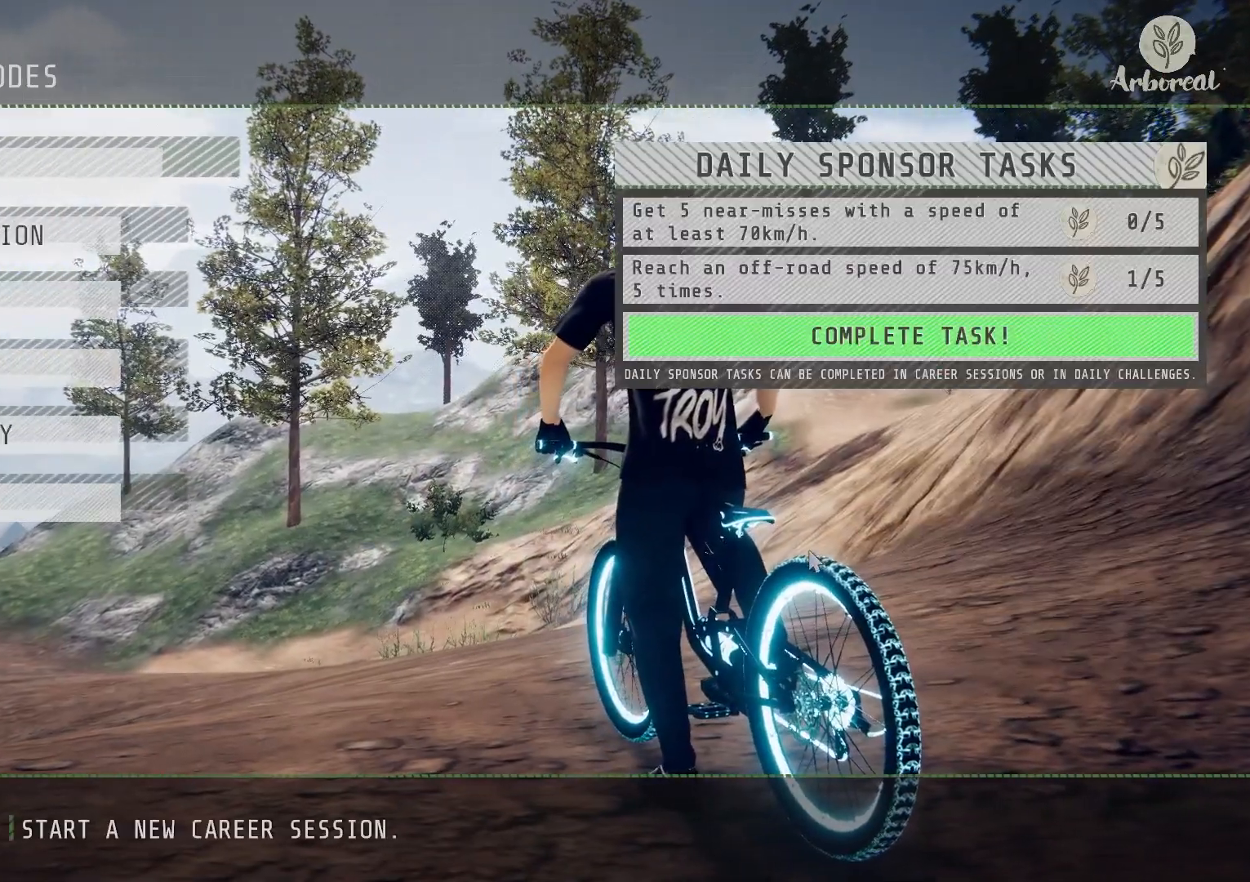
{"buttons": [], "left_stick": "center", "right_stick": "center", "events": []}
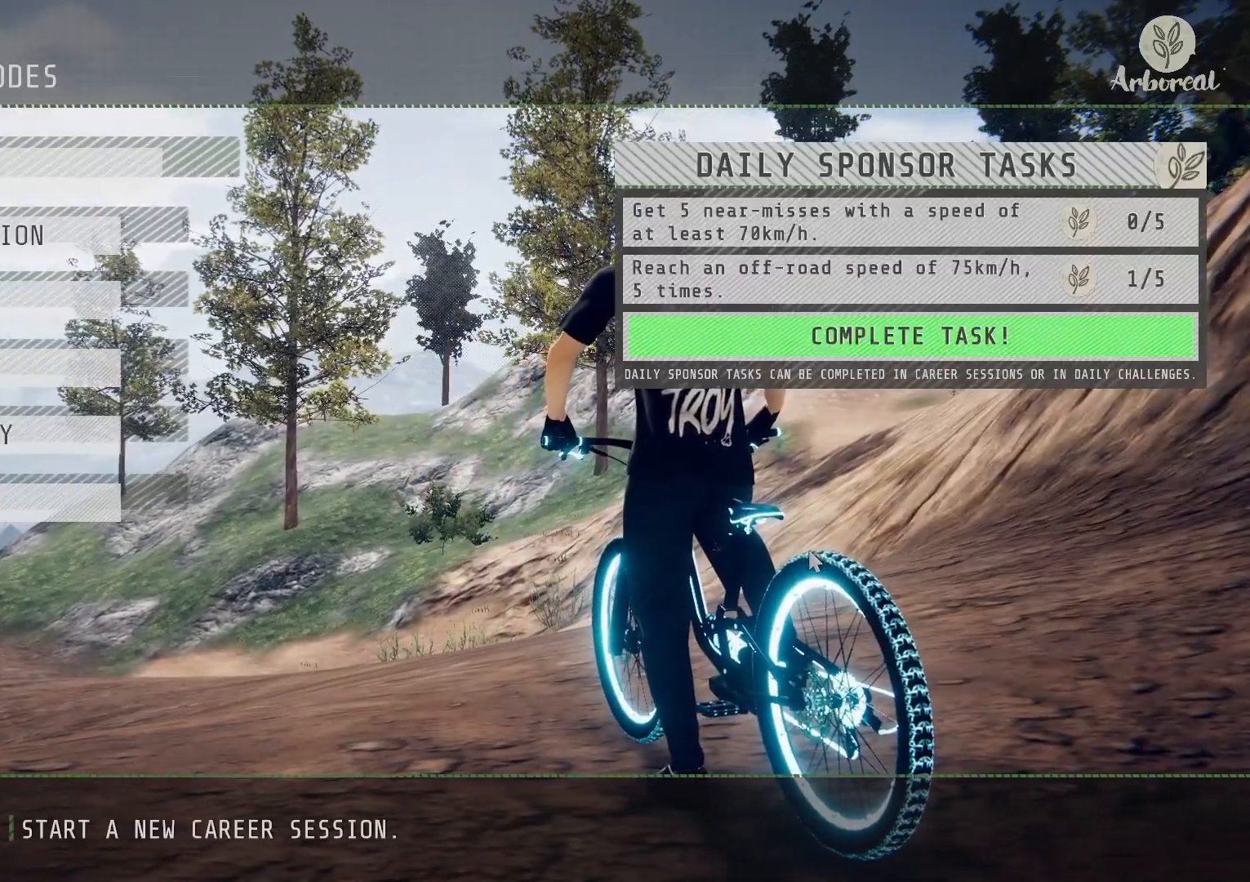
{"buttons": [], "left_stick": "center", "right_stick": "center", "events": []}
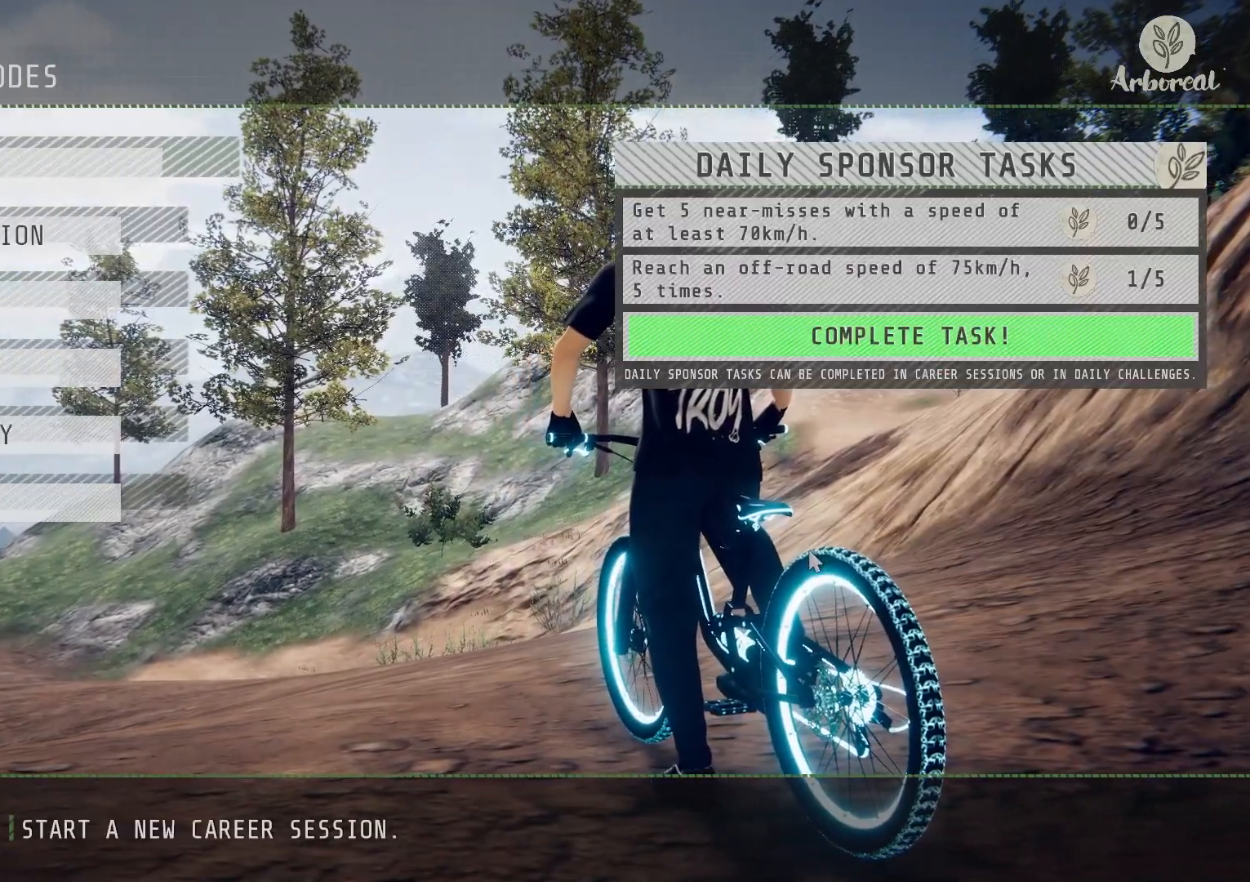
{"buttons": ["CROSS"], "left_stick": "center", "right_stick": "center", "events": [[450, "CROSS", "down"]]}
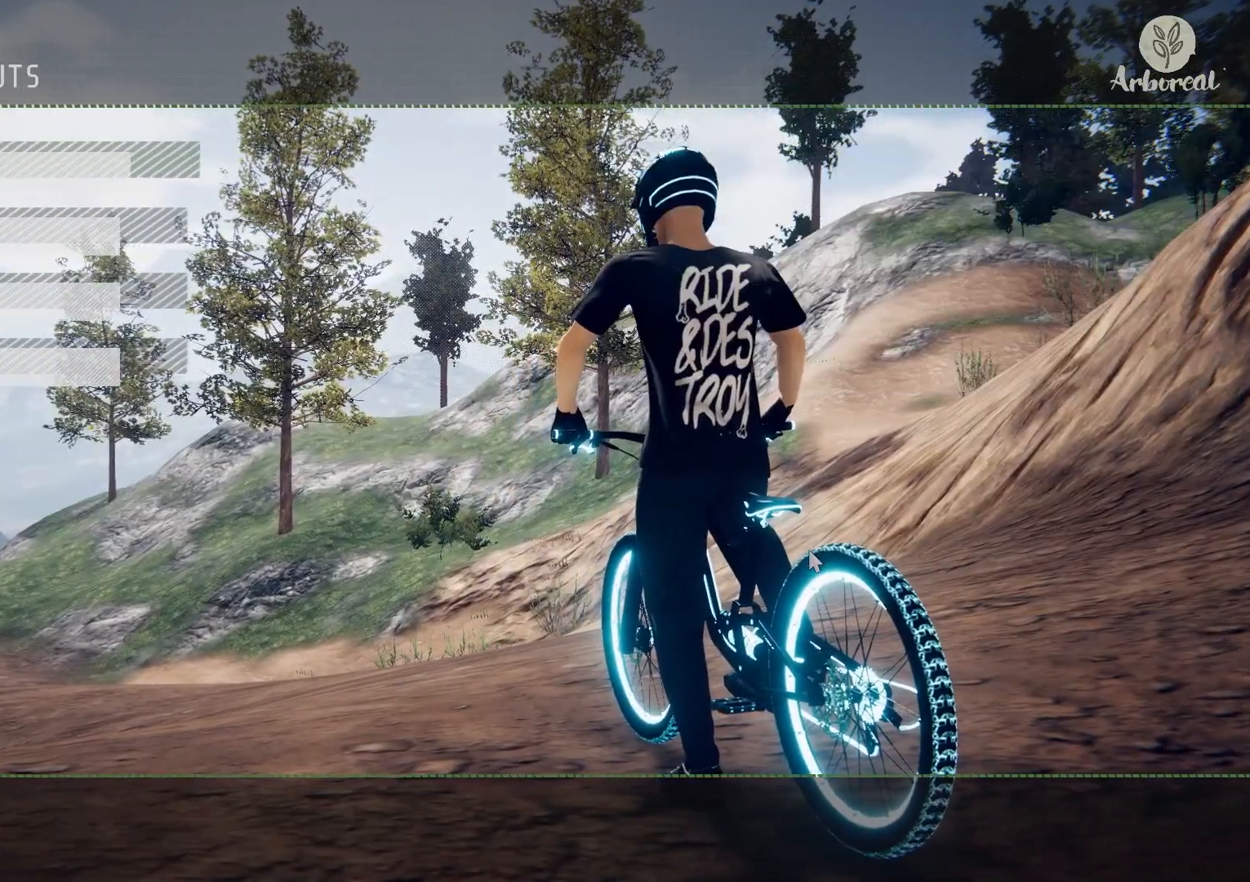
{"buttons": [], "left_stick": "center", "right_stick": "center", "events": [[83, "CROSS", "up"], [367, "CROSS", "down"], [500, "CROSS", "up"]]}
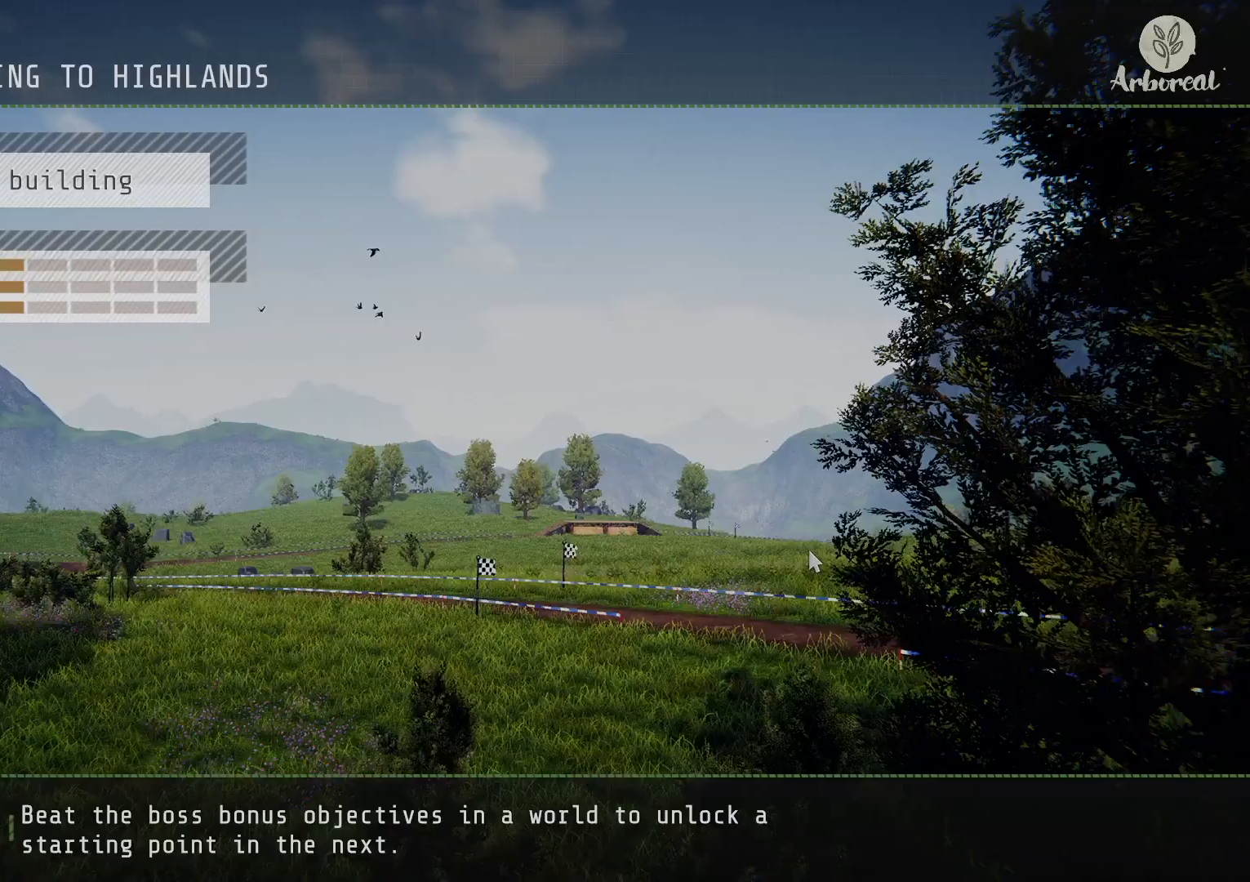
{"buttons": [], "left_stick": "center", "right_stick": "center", "events": []}
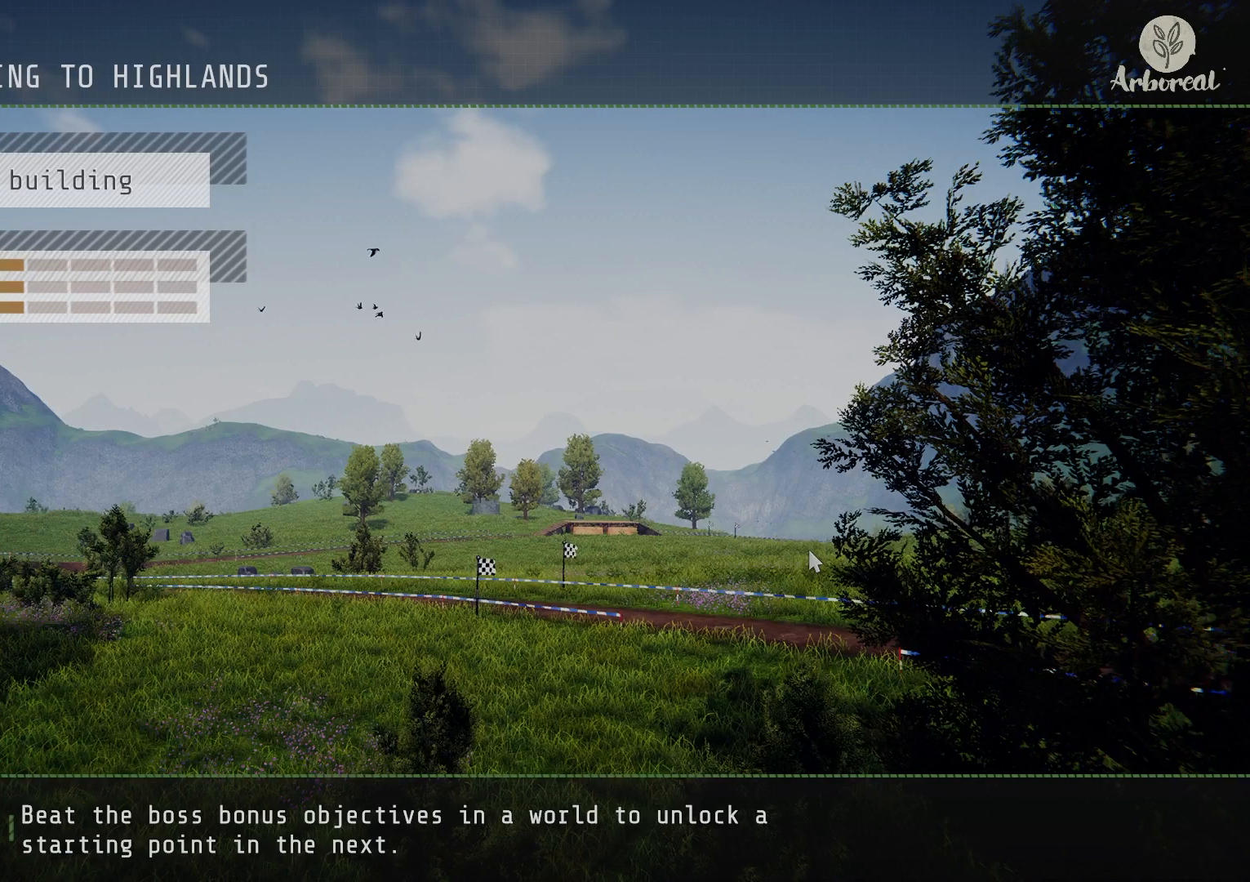
{"buttons": [], "left_stick": "center", "right_stick": "center", "events": []}
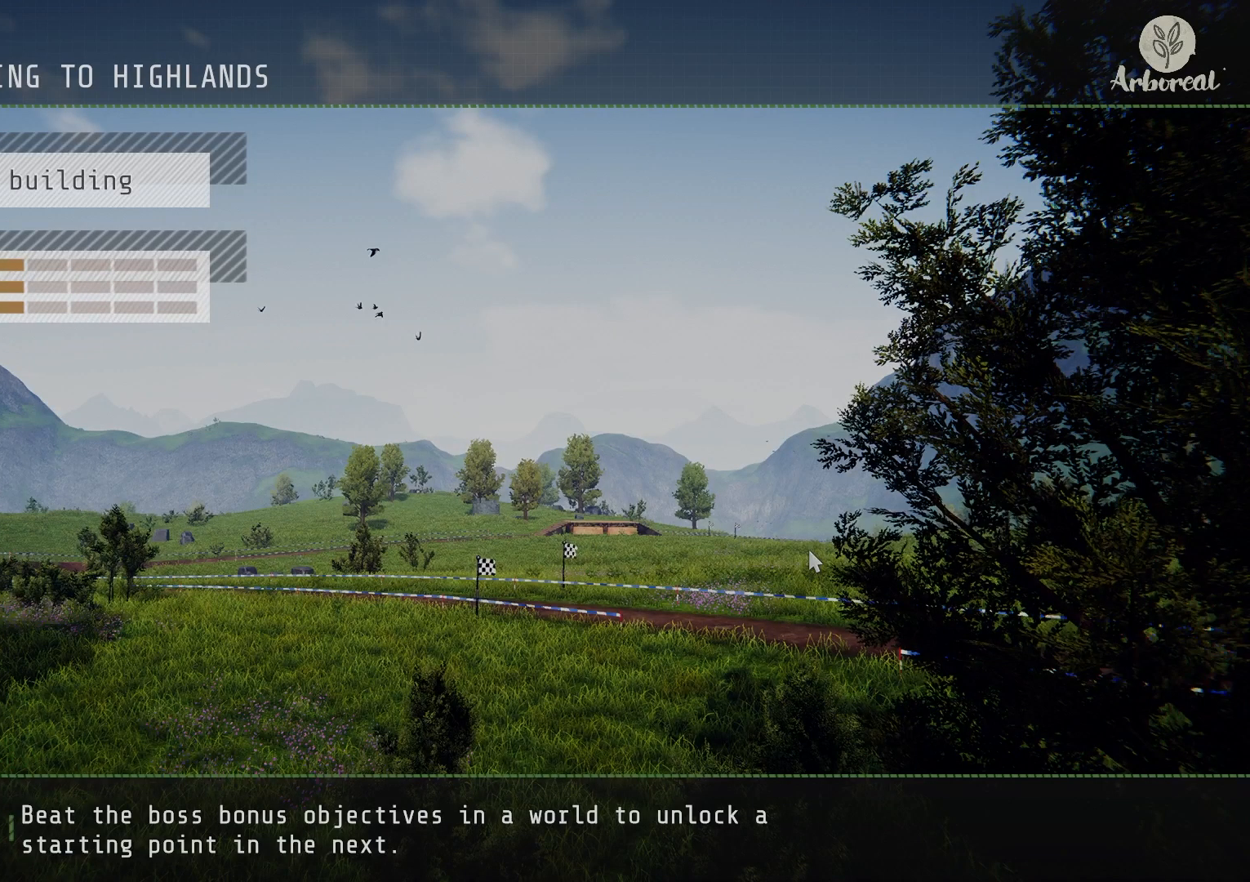
{"buttons": [], "left_stick": "center", "right_stick": "center", "events": []}